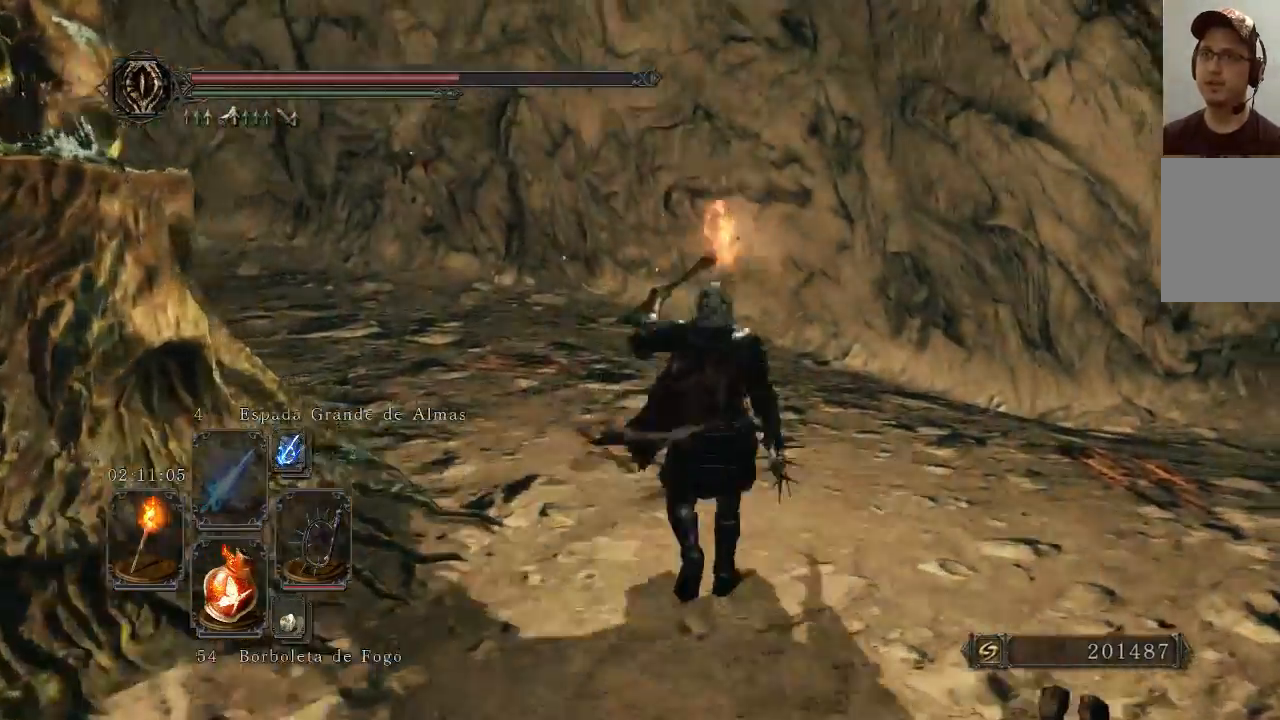
Gameplay with a controller (Xbox layout); each line is a JSON object with the inputs held at the frame after it. "events" lists button and stick changes between this image and that frame as [ms after this image, input, new state], when the widget could be followed in between. Not read: L3.
{"buttons": ["START"], "left_stick": "center", "right_stick": "center", "events": [[67, "left_stick", "down"], [100, "right_stick", "center"], [200, "left_stick", "center"], [433, "START", "down"]]}
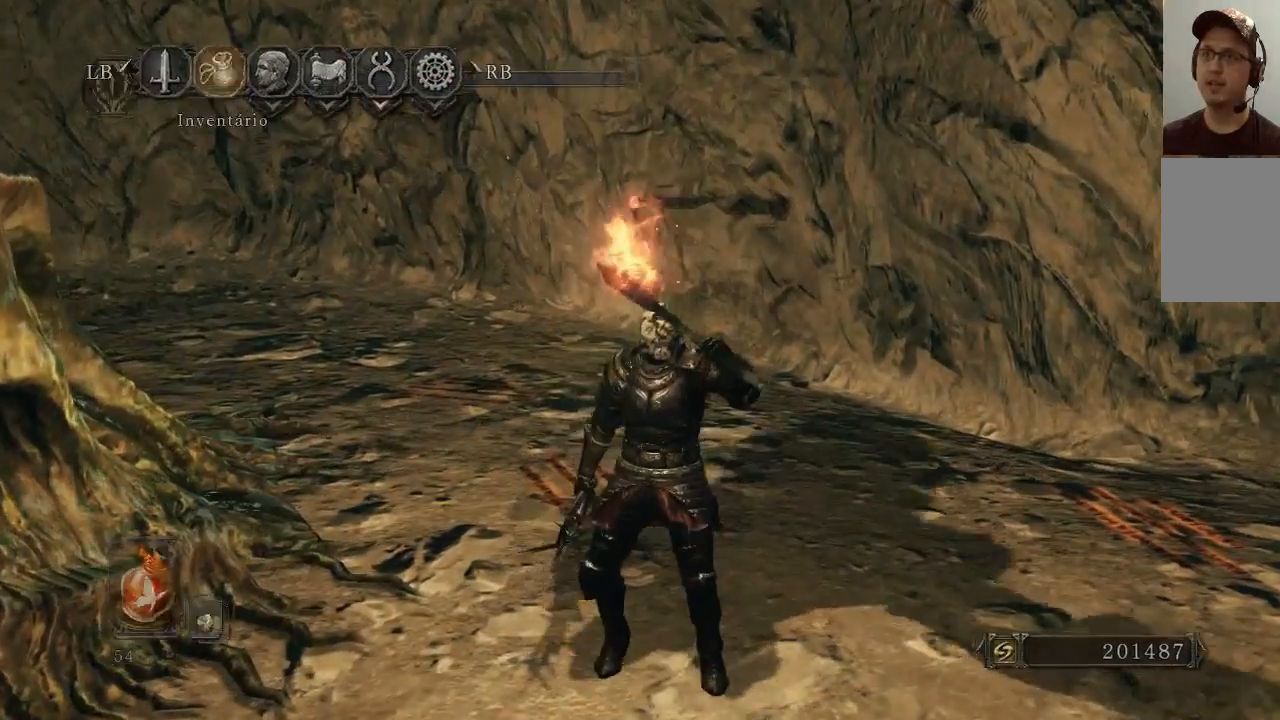
{"buttons": ["A"], "left_stick": "center", "right_stick": "center", "events": [[67, "START", "up"], [433, "A", "down"]]}
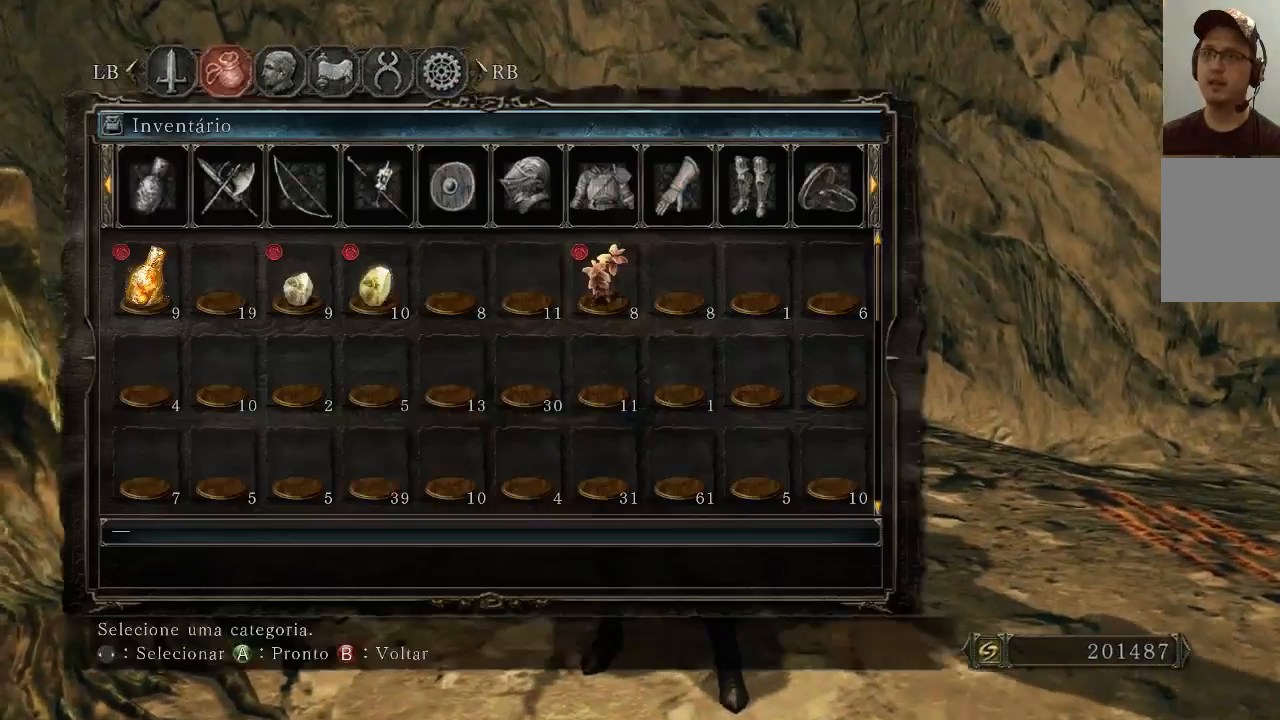
{"buttons": [], "left_stick": "center", "right_stick": "center", "events": [[67, "A", "up"], [300, "DPAD_LEFT", "down"], [433, "DPAD_LEFT", "up"]]}
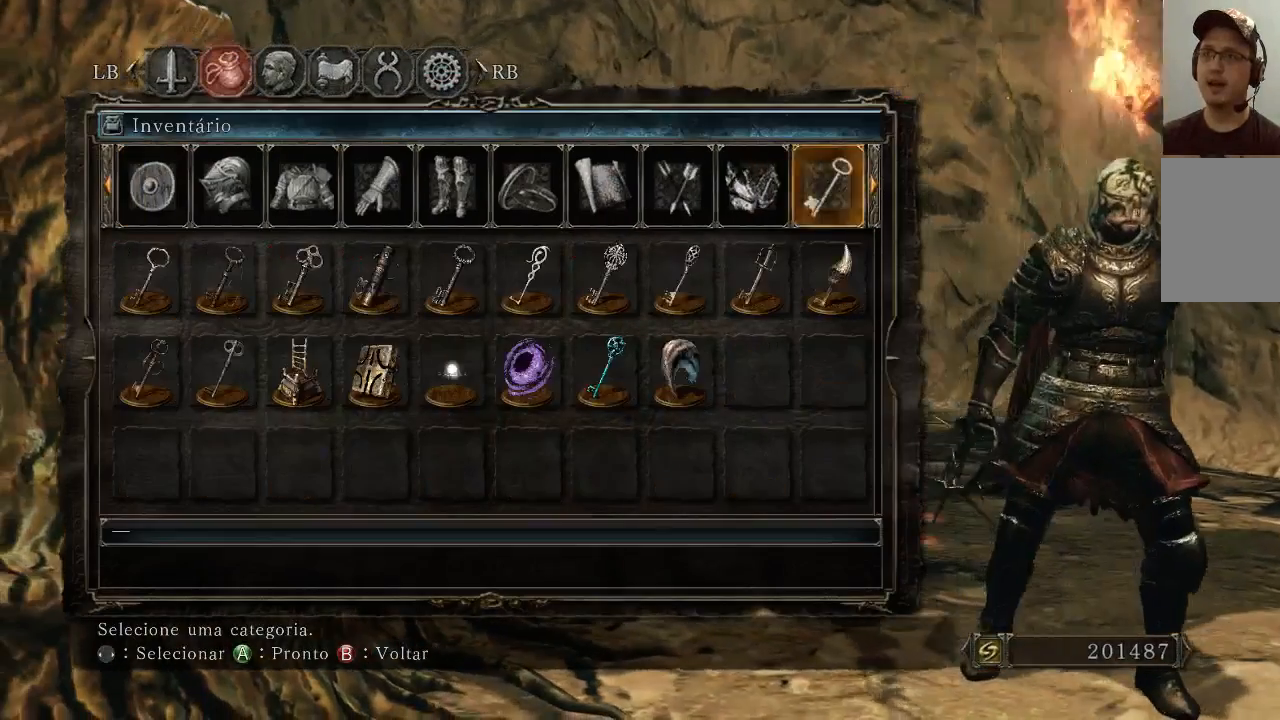
{"buttons": ["DPAD_LEFT"], "left_stick": "center", "right_stick": "center", "events": [[33, "DPAD_LEFT", "down"]]}
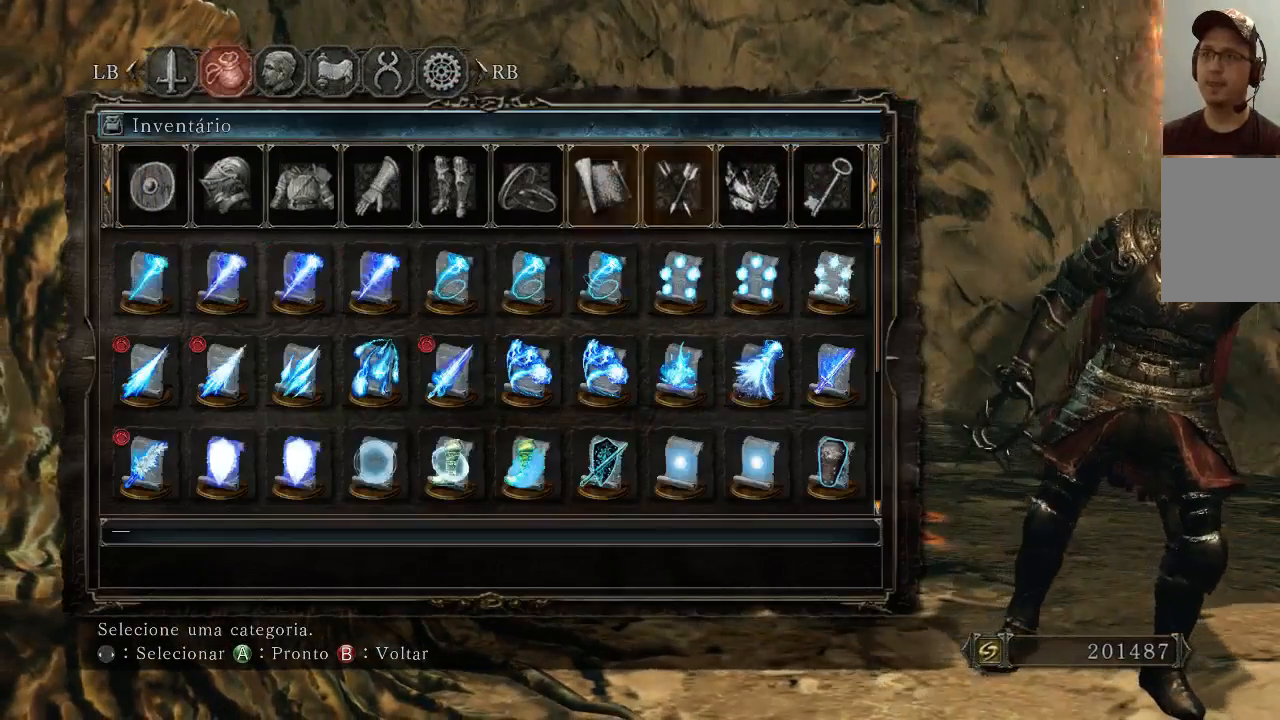
{"buttons": [], "left_stick": "center", "right_stick": "center", "events": [[100, "A", "down"], [100, "DPAD_LEFT", "up"], [233, "A", "up"], [300, "DPAD_UP", "down"], [433, "DPAD_UP", "up"]]}
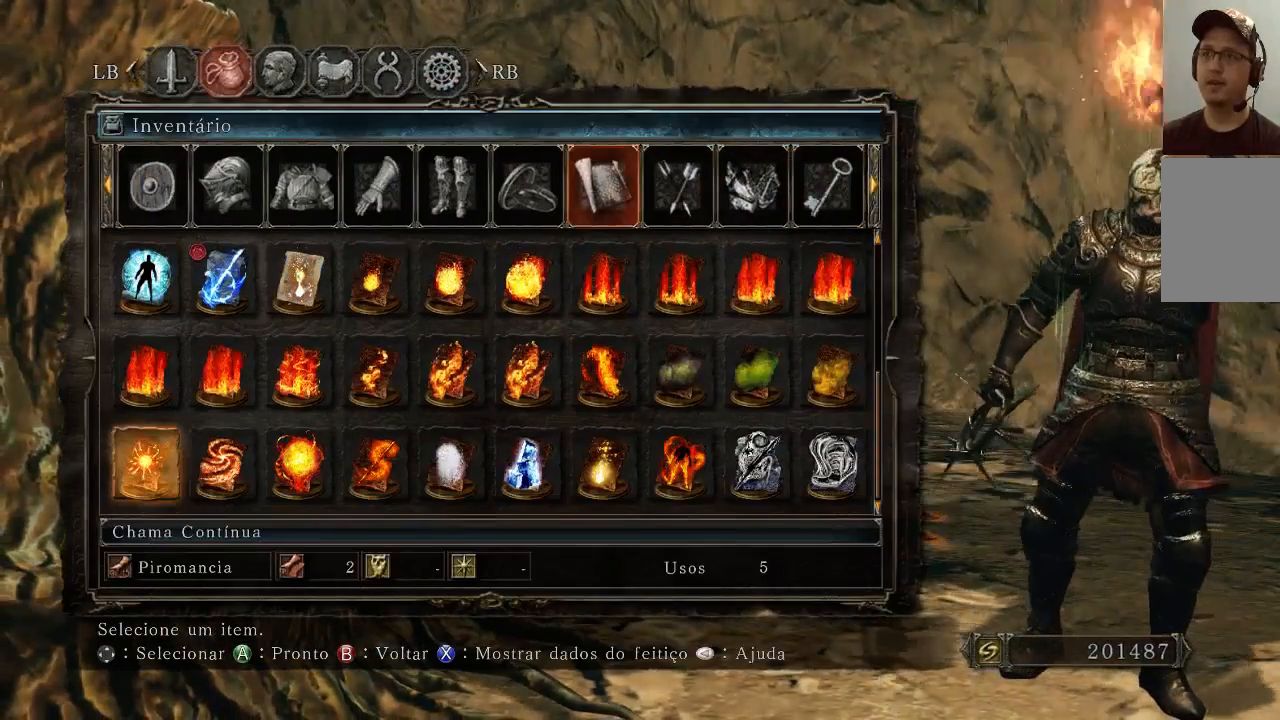
{"buttons": ["DPAD_LEFT"], "left_stick": "center", "right_stick": "center", "events": [[267, "DPAD_LEFT", "down"]]}
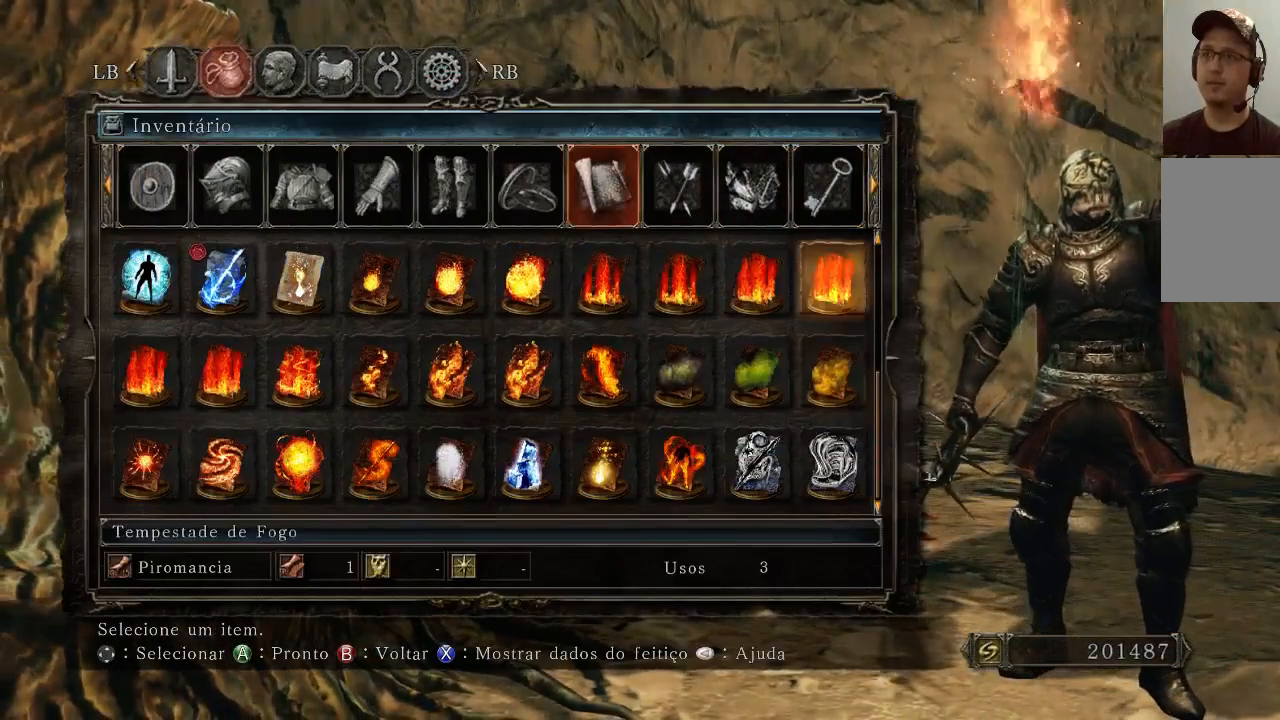
{"buttons": [], "left_stick": "center", "right_stick": "center", "events": [[33, "DPAD_LEFT", "up"], [67, "DPAD_DOWN", "down"], [167, "DPAD_DOWN", "up"], [433, "DPAD_DOWN", "down"], [500, "DPAD_DOWN", "up"]]}
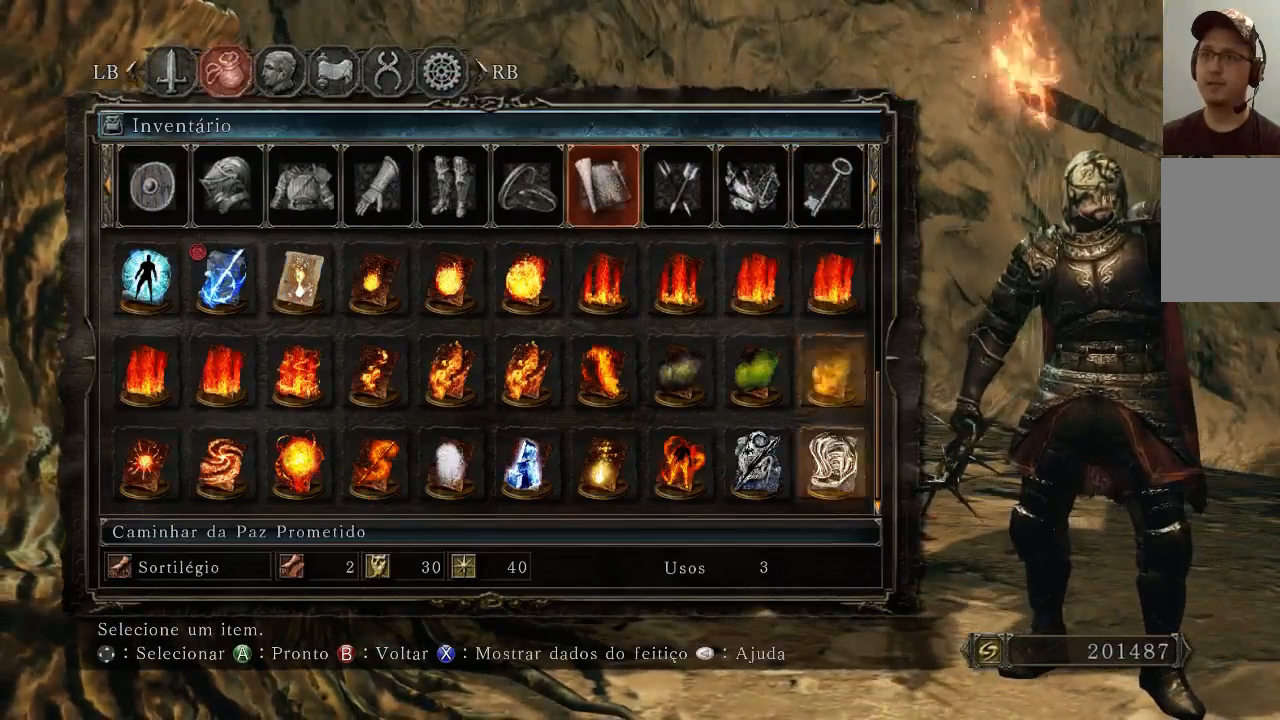
{"buttons": [], "left_stick": "center", "right_stick": "center", "events": []}
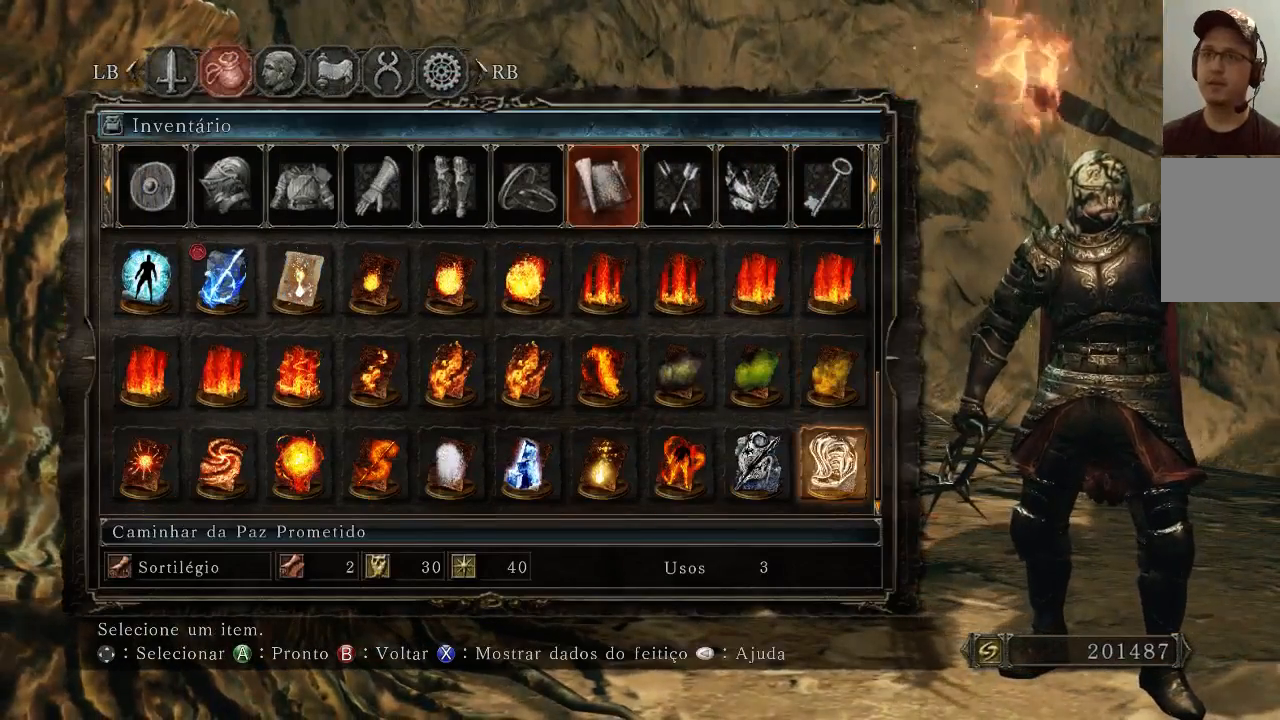
{"buttons": [], "left_stick": "center", "right_stick": "down", "events": [[433, "right_stick", "down"]]}
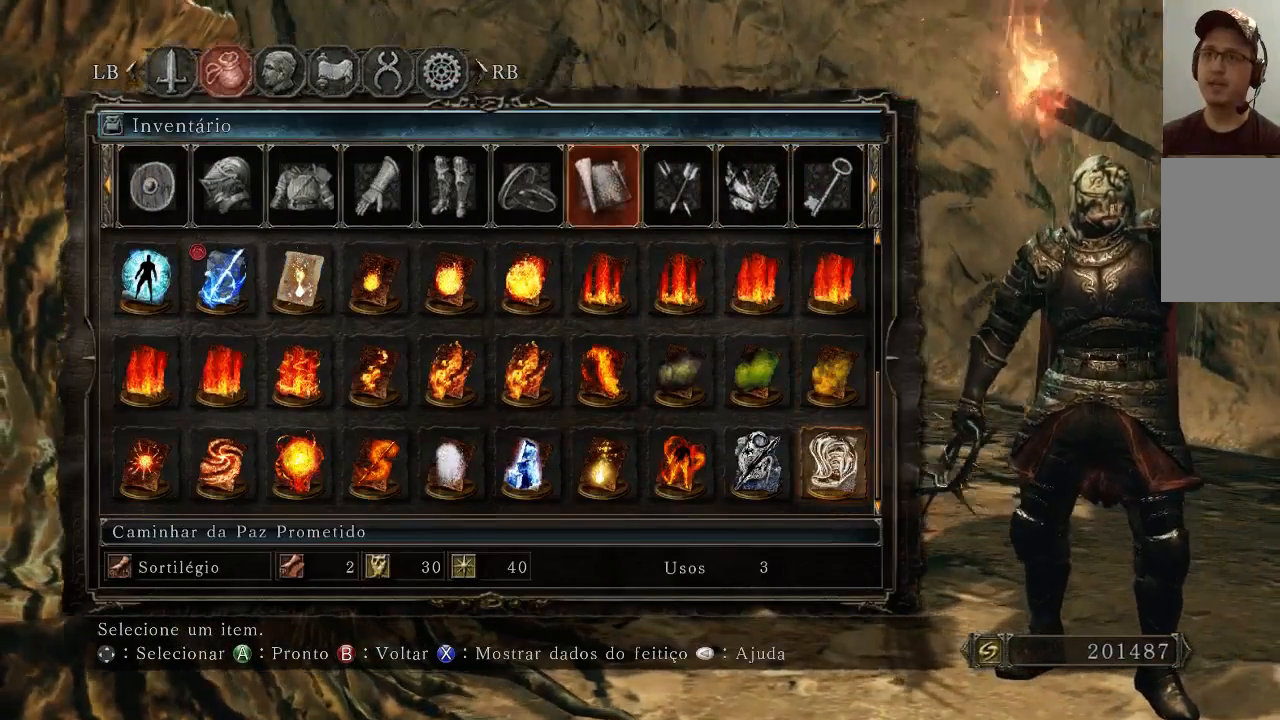
{"buttons": [], "left_stick": "center", "right_stick": "center", "events": [[167, "right_stick", "center"]]}
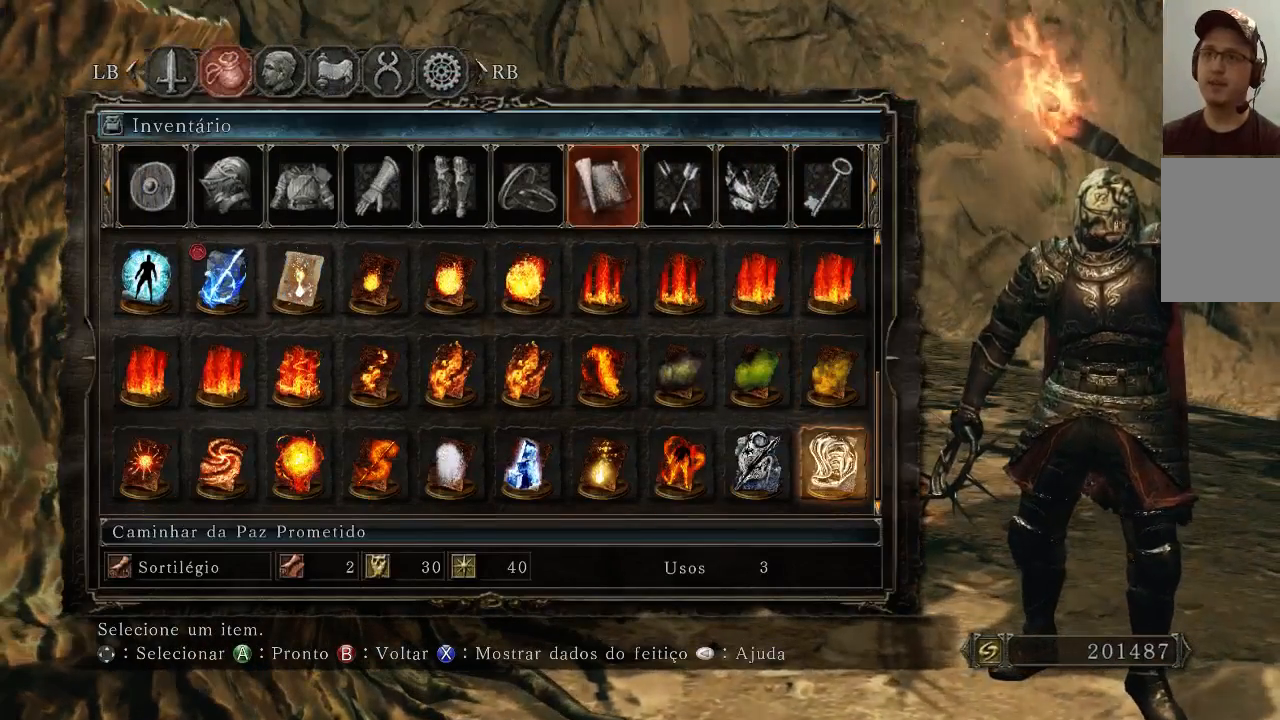
{"buttons": [], "left_stick": "center", "right_stick": "center", "events": []}
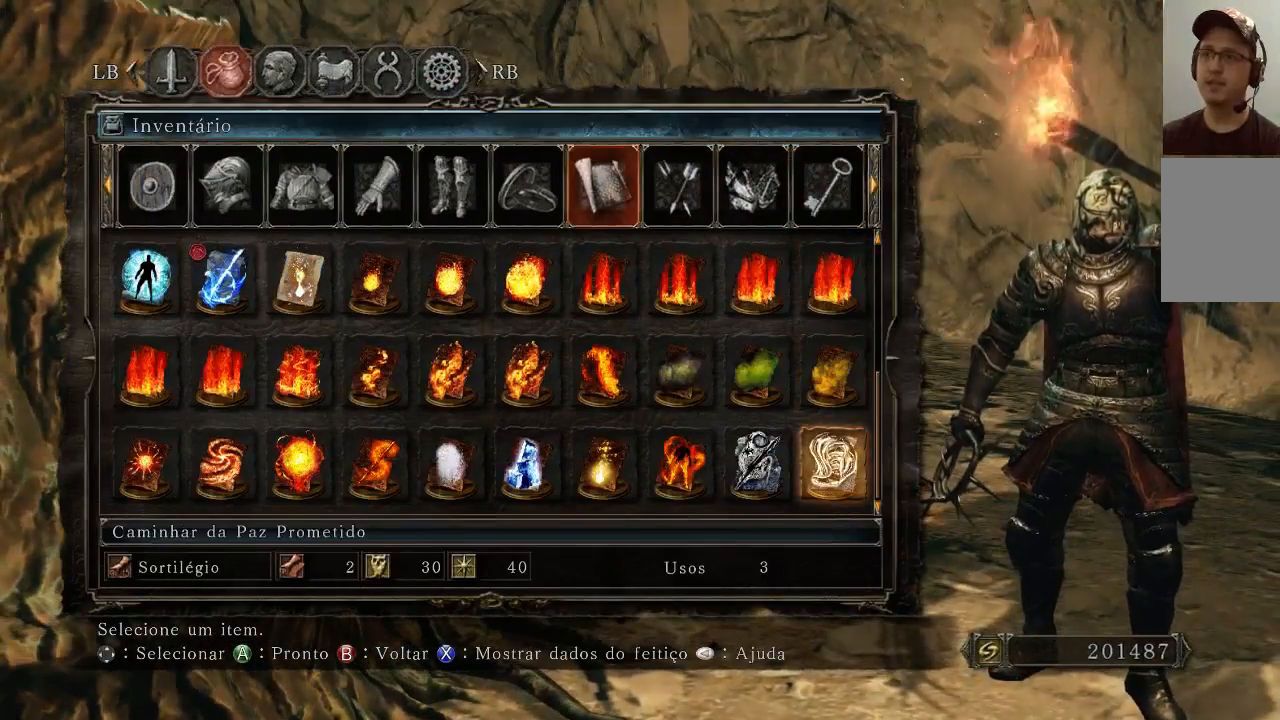
{"buttons": [], "left_stick": "center", "right_stick": "center", "events": []}
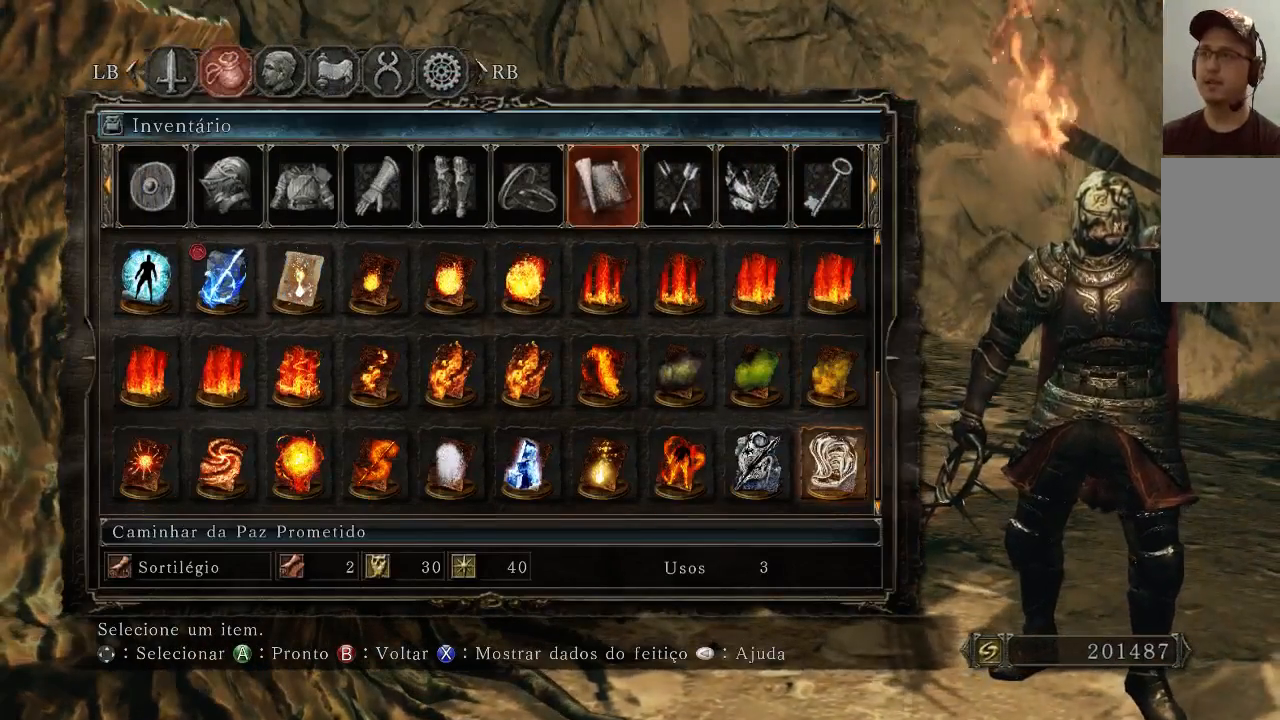
{"buttons": [], "left_stick": "center", "right_stick": "center", "events": [[433, "B", "down"], [500, "B", "up"]]}
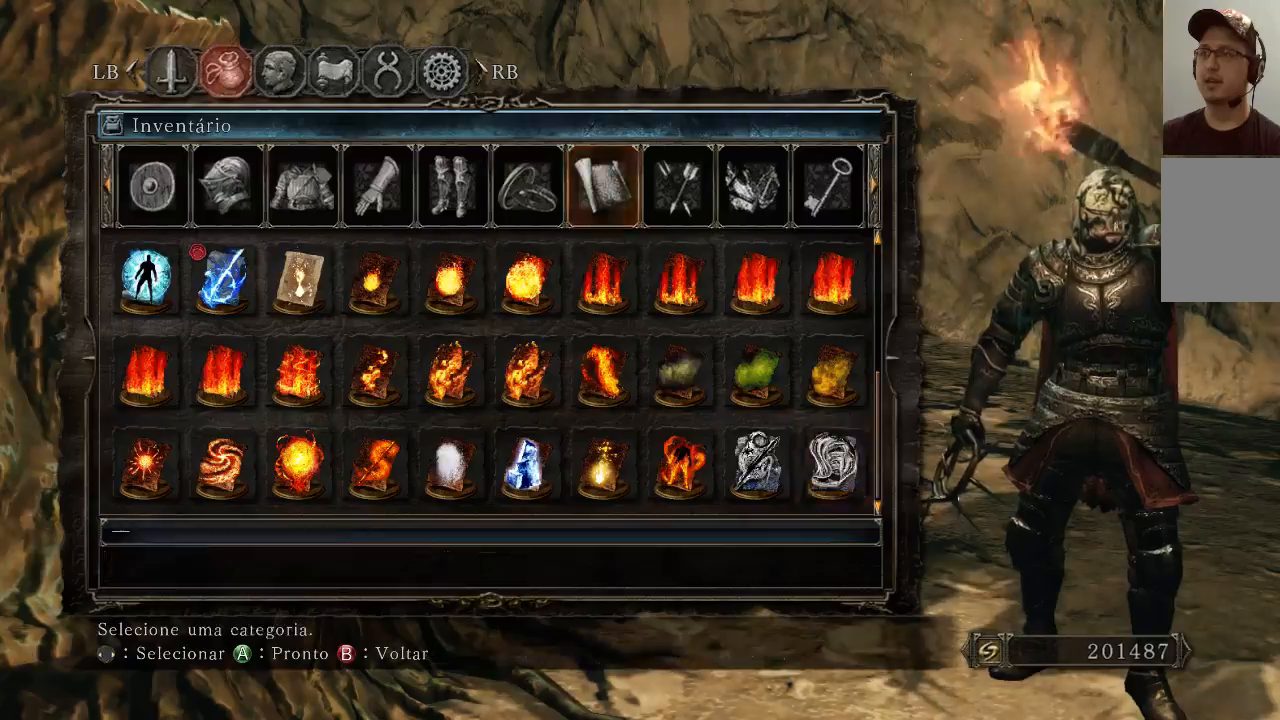
{"buttons": [], "left_stick": "center", "right_stick": "center", "events": [[100, "B", "down"], [367, "B", "up"]]}
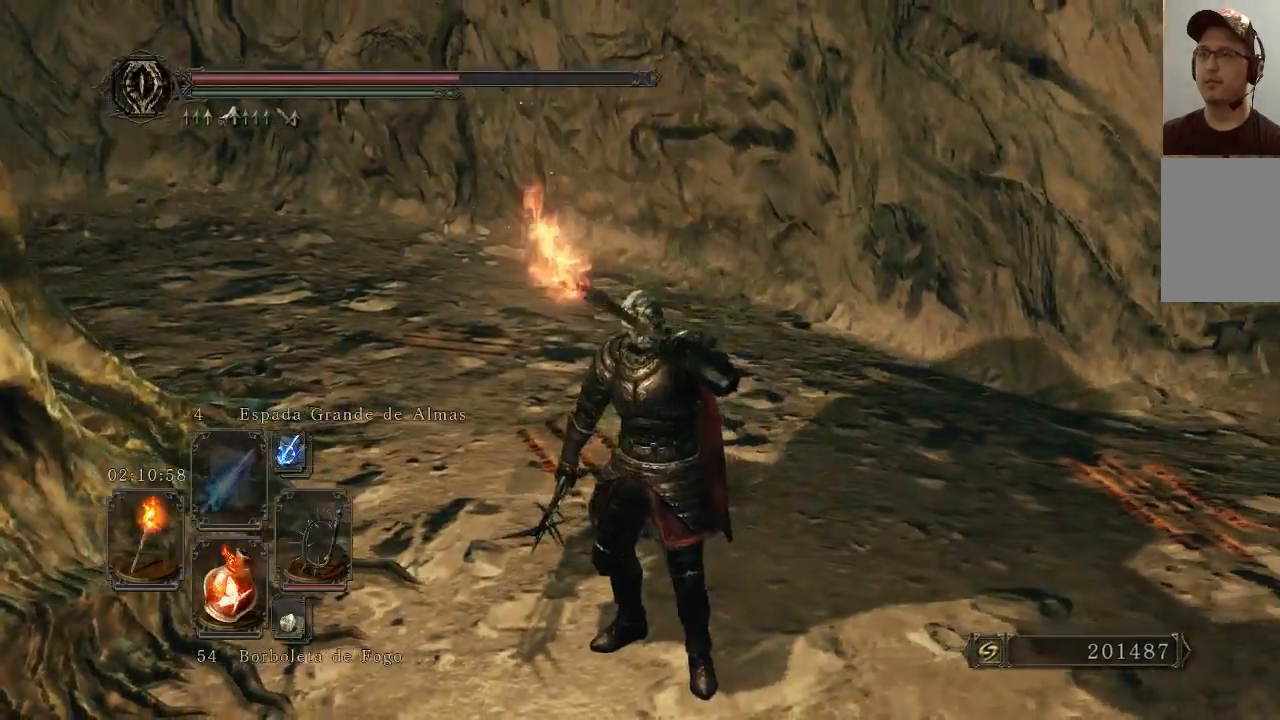
{"buttons": [], "left_stick": "center", "right_stick": "up-left", "events": [[233, "right_stick", "up-left"], [267, "left_stick", "down"], [500, "left_stick", "center"]]}
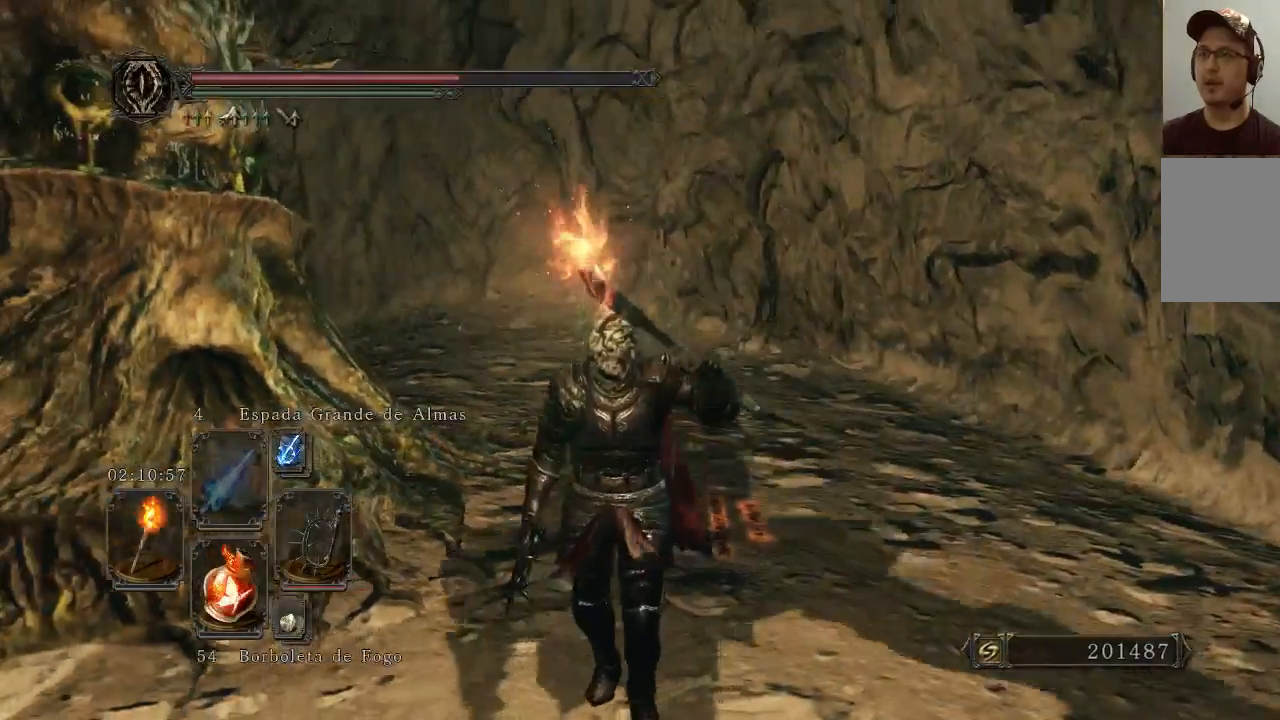
{"buttons": [], "left_stick": "center", "right_stick": "up-left", "events": []}
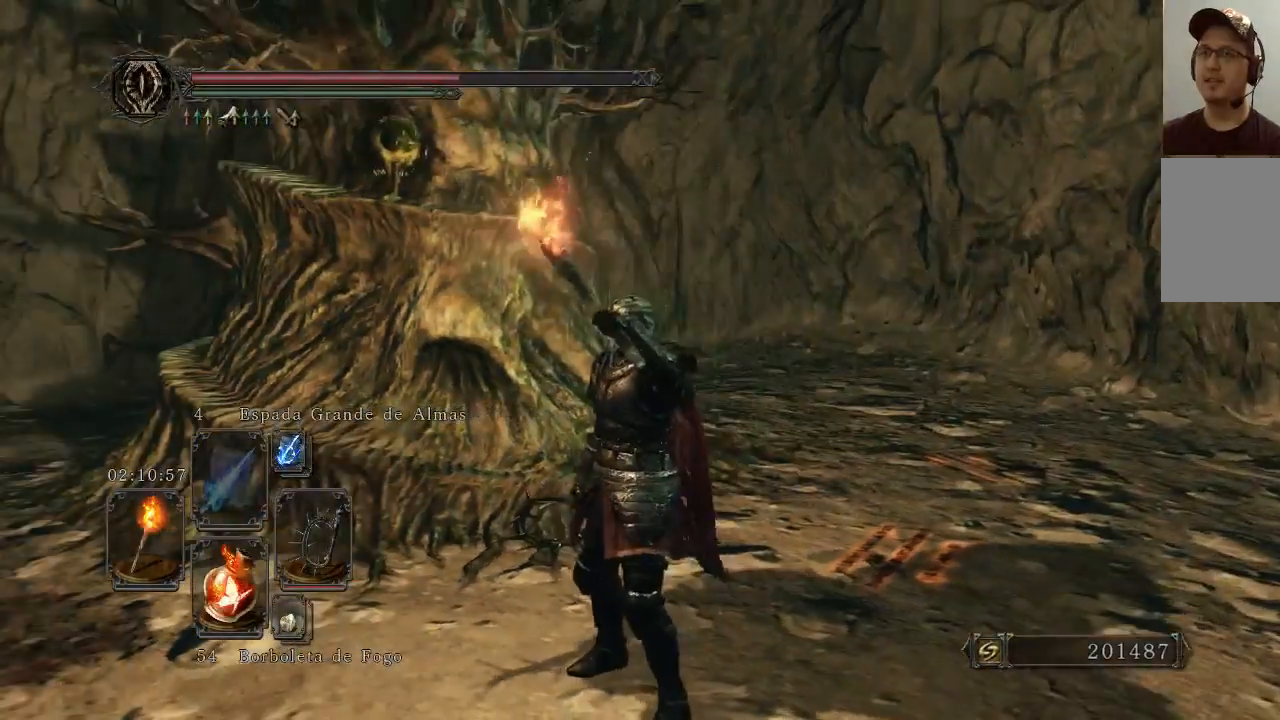
{"buttons": [], "left_stick": "up", "right_stick": "center", "events": [[133, "left_stick", "up"], [233, "right_stick", "left"], [433, "right_stick", "center"]]}
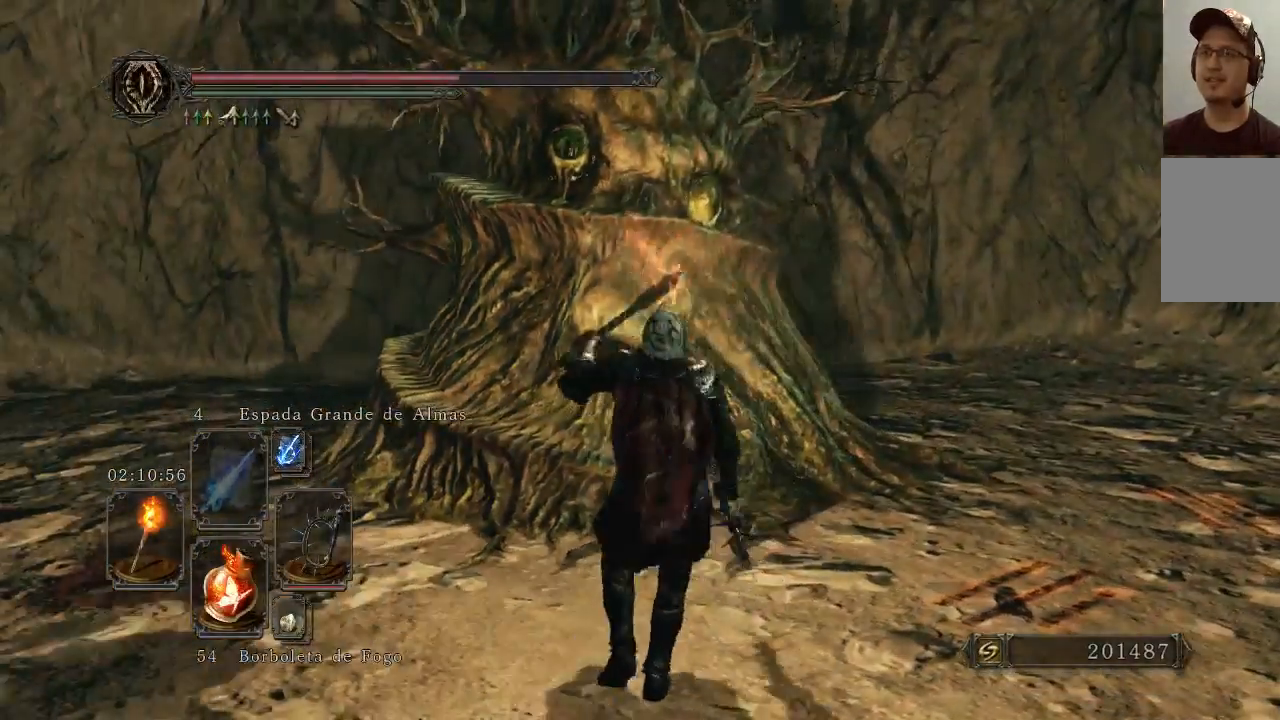
{"buttons": [], "left_stick": "center", "right_stick": "up-left", "events": [[100, "right_stick", "up-left"], [433, "left_stick", "center"]]}
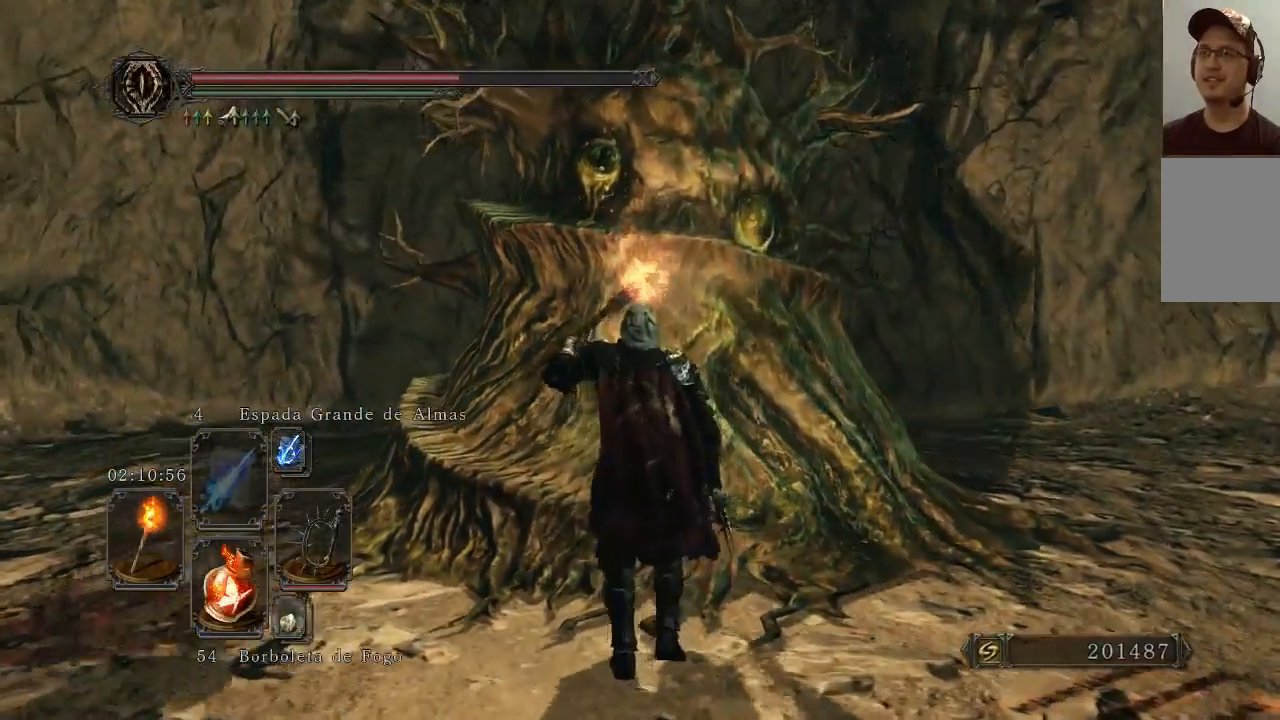
{"buttons": [], "left_stick": "center", "right_stick": "center", "events": [[367, "right_stick", "center"]]}
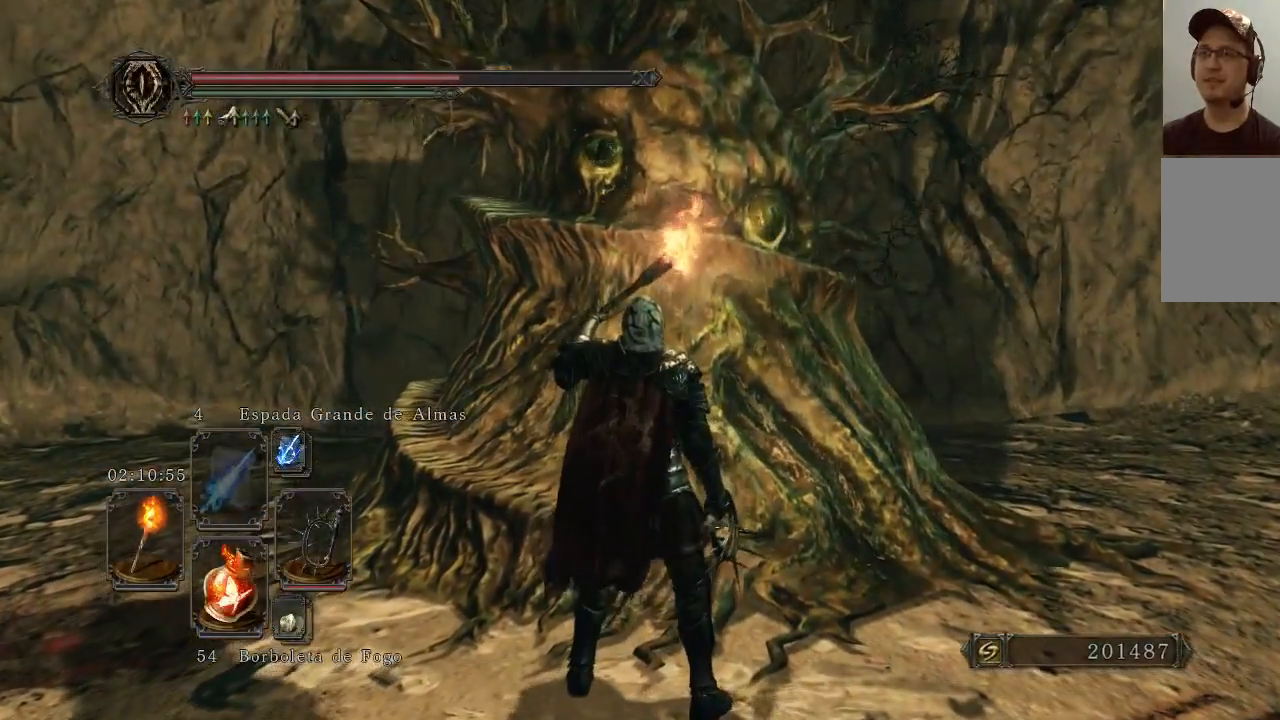
{"buttons": [], "left_stick": "center", "right_stick": "center", "events": [[167, "SELECT", "down"], [300, "SELECT", "up"]]}
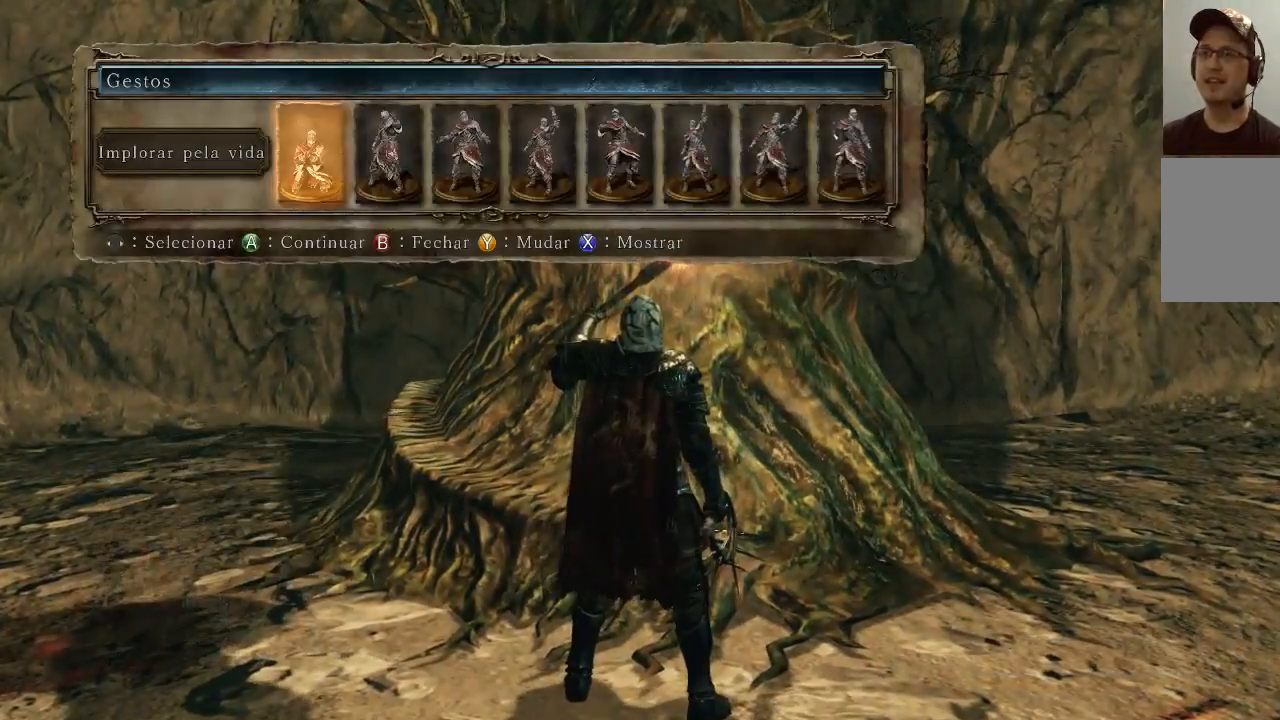
{"buttons": ["A"], "left_stick": "center", "right_stick": "center", "events": [[433, "A", "down"]]}
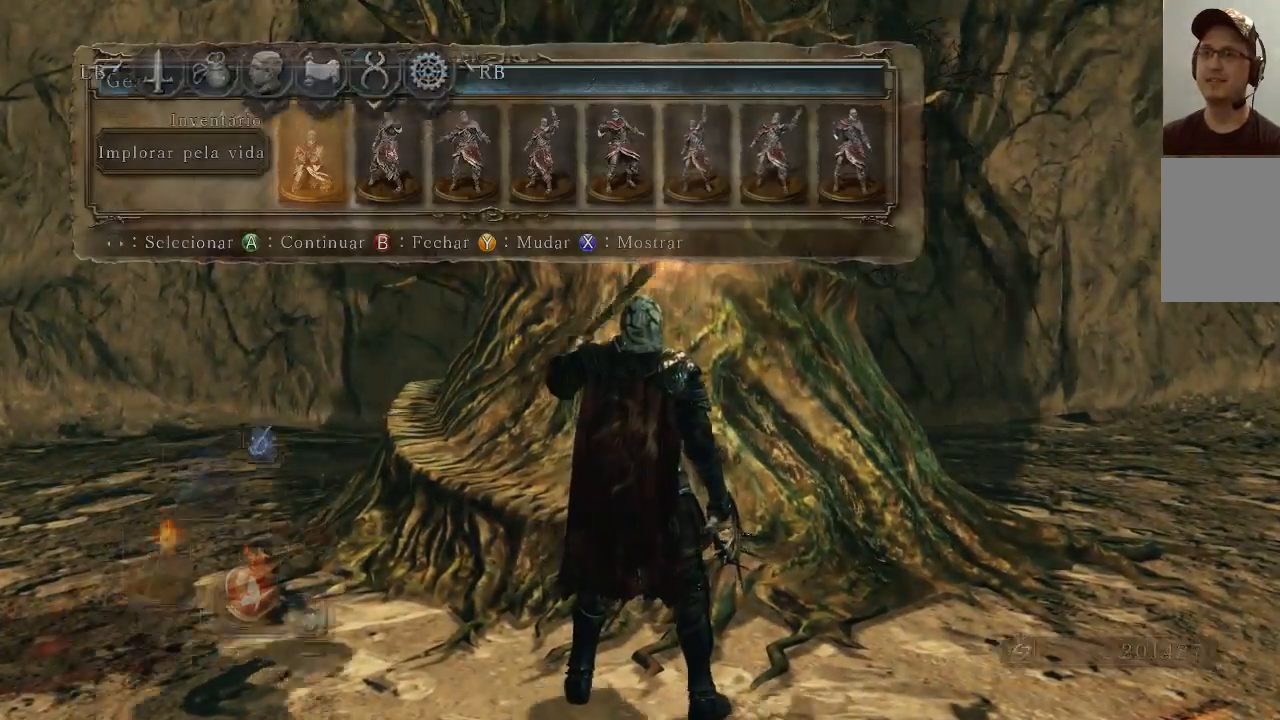
{"buttons": [], "left_stick": "center", "right_stick": "center", "events": [[100, "A", "up"]]}